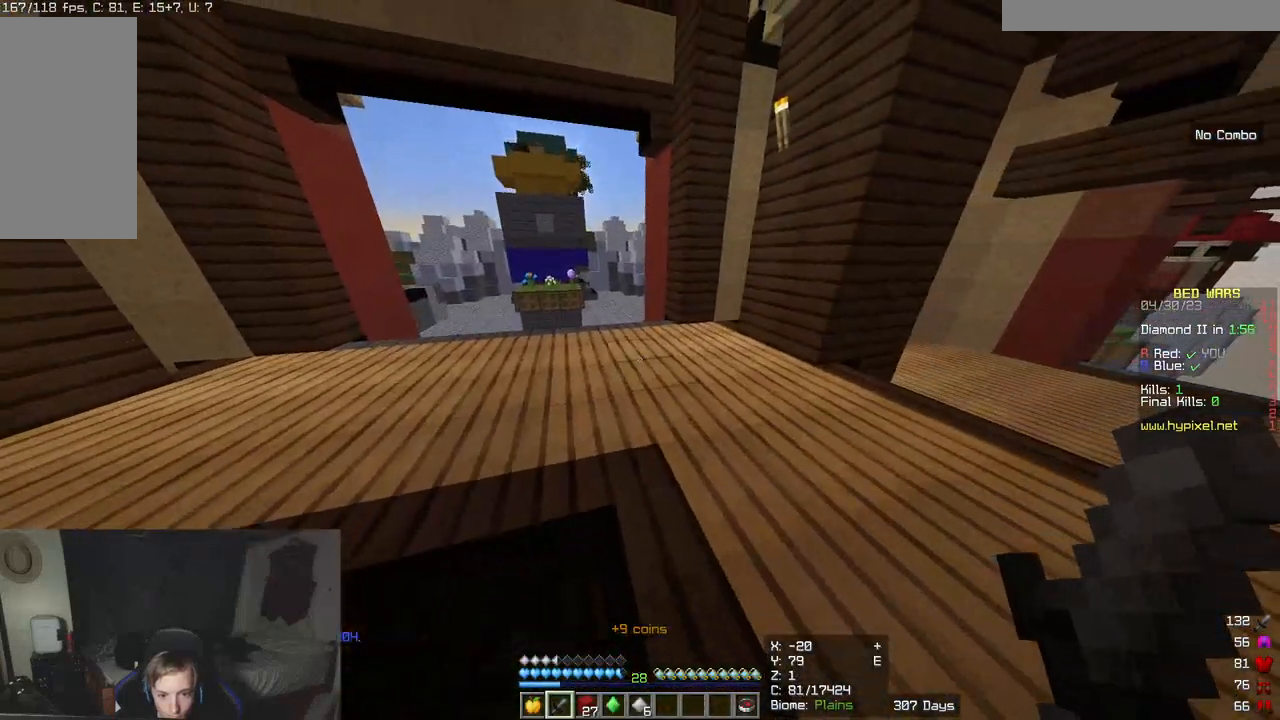
Gameplay with keyboard and mouse; each line is a JSON object with the keys and mouse buttons held at the frame after it. "events" lists presses ("down") and releases ("up") of "a", "d", "s", "w", "mouse_left" and "mouse_right" between this image and that frame as [ms after this image, input, new state], when the widget could be followed in between. "mouse_left", "mouse_right" = the "left", "right" buttons of the "mouse" list. No other keys are recorded. Fast repeated clicks can show as one long hold. Mouse movement is not recorded.
{"keys": ["d", "s"], "mouse": [], "events": [[383, "a", "up"]]}
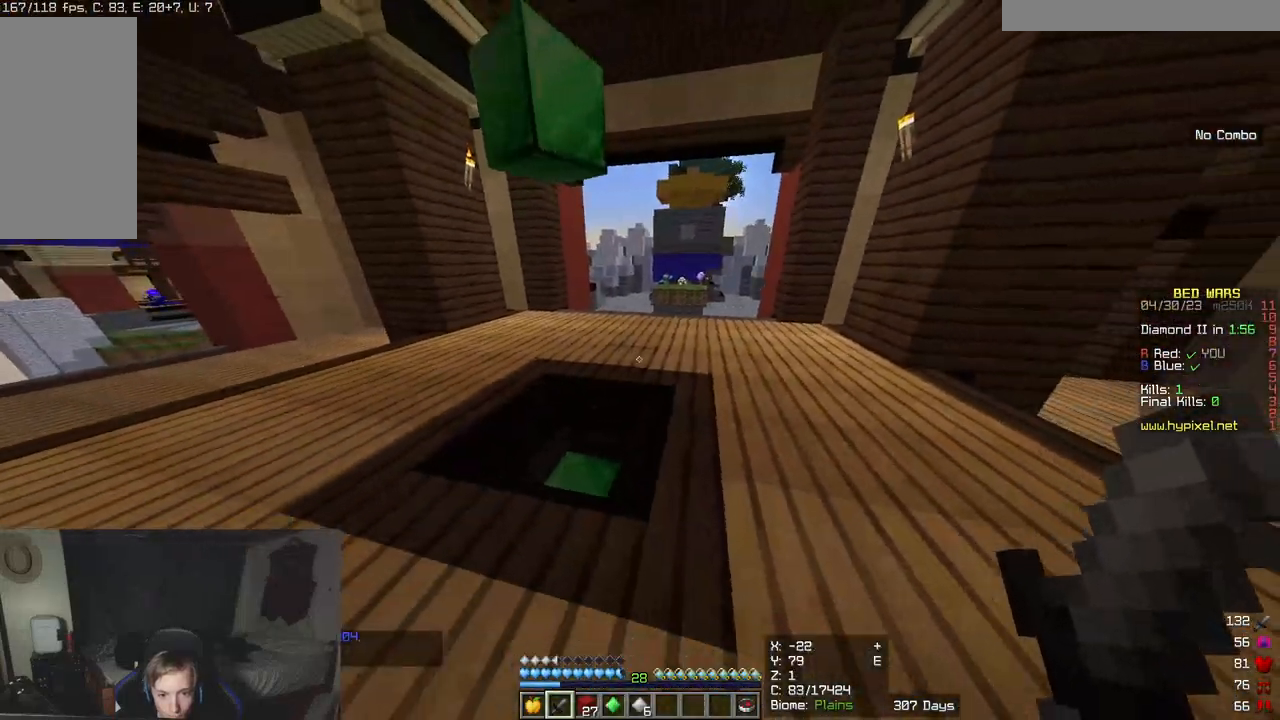
{"keys": ["d", "w"], "mouse": [], "events": [[350, "s", "up"], [433, "w", "down"]]}
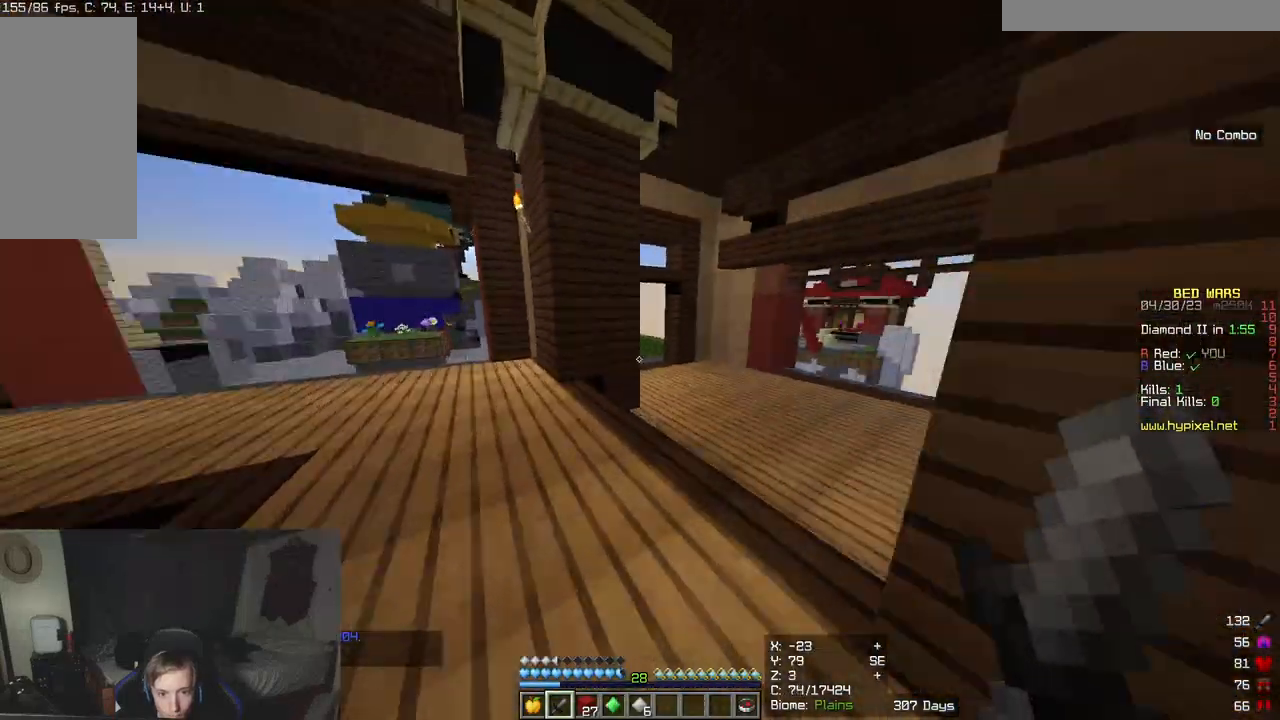
{"keys": ["w"], "mouse": [], "events": [[167, "d", "up"]]}
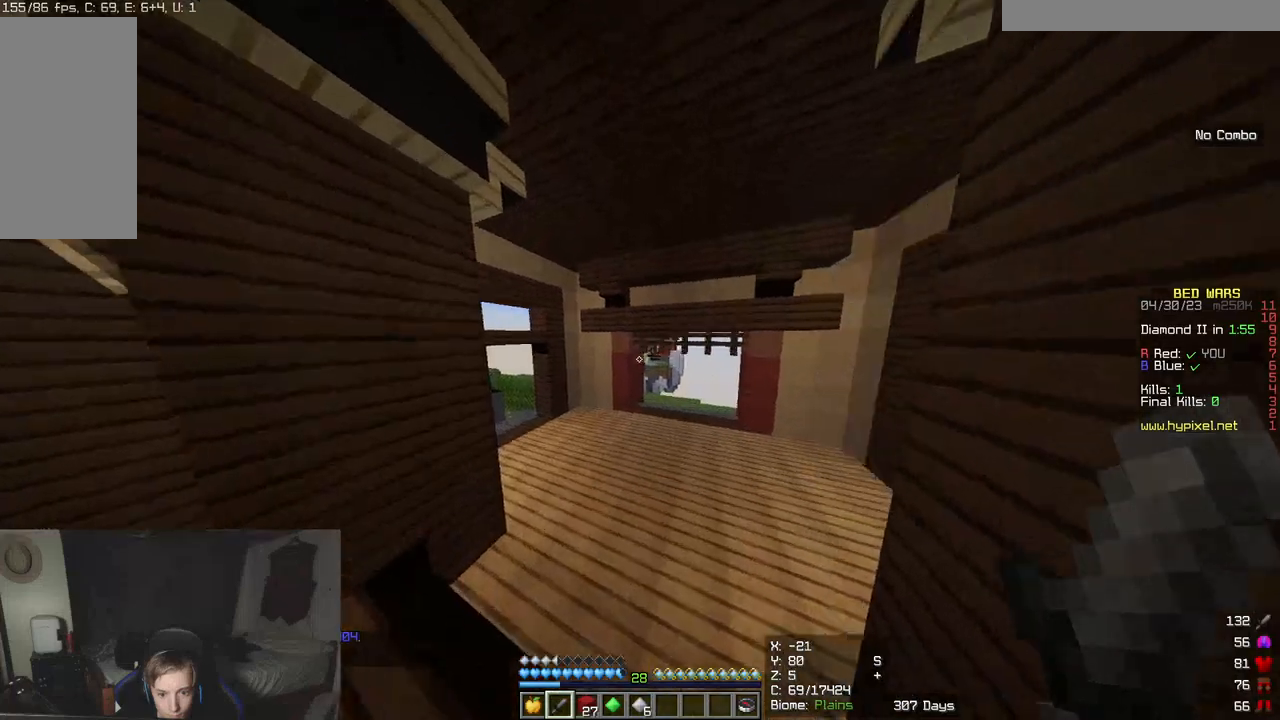
{"keys": ["d", "w"], "mouse": [], "events": [[383, "d", "down"]]}
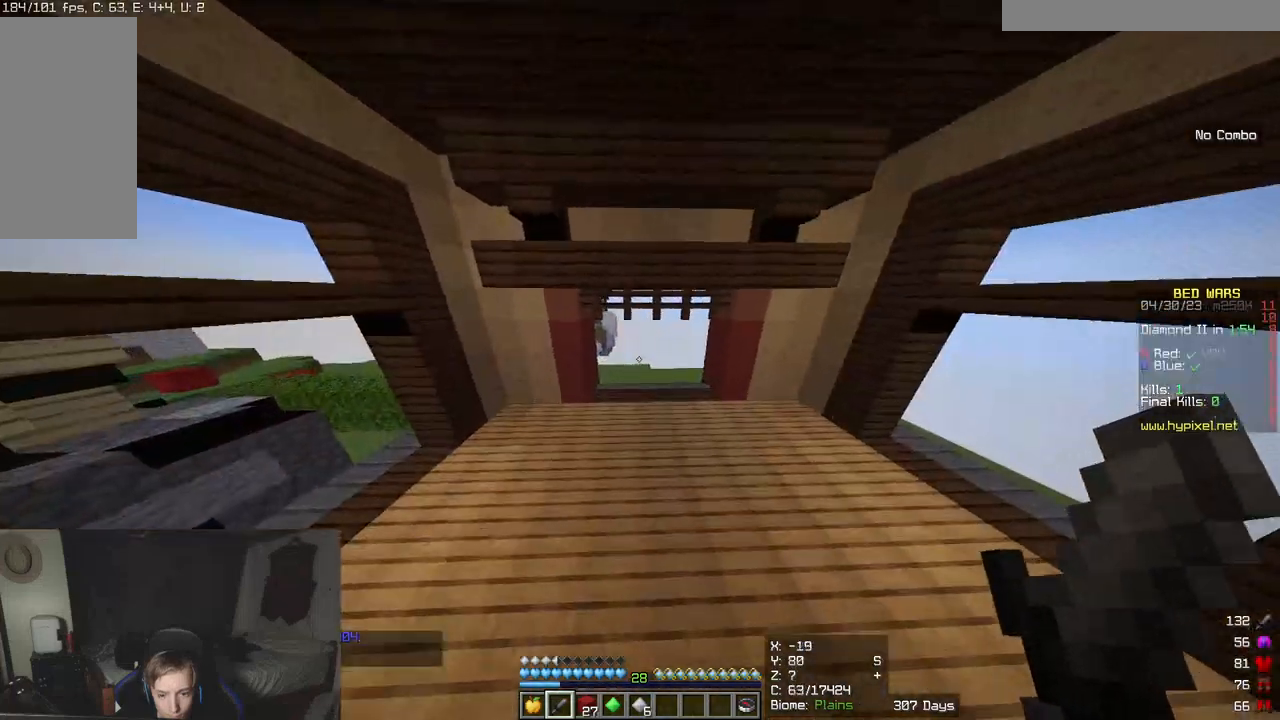
{"keys": ["w"], "mouse": [], "events": [[283, "d", "up"]]}
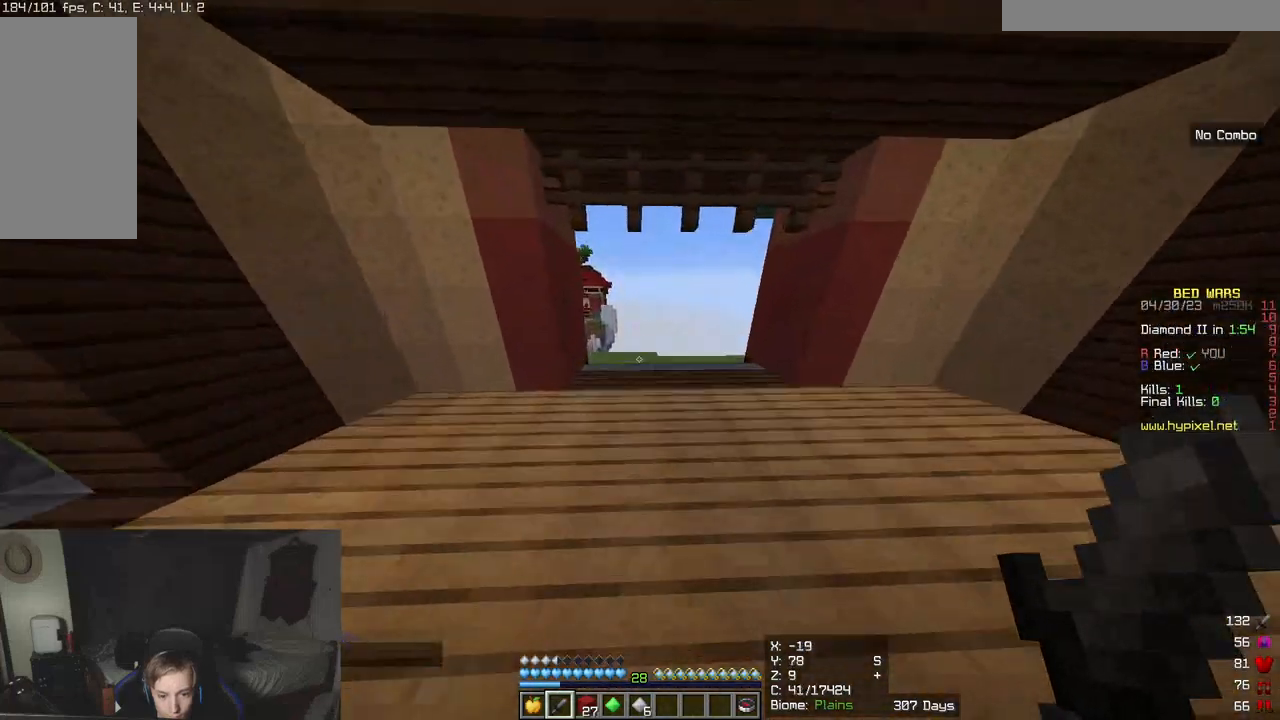
{"keys": ["w"], "mouse": [], "events": []}
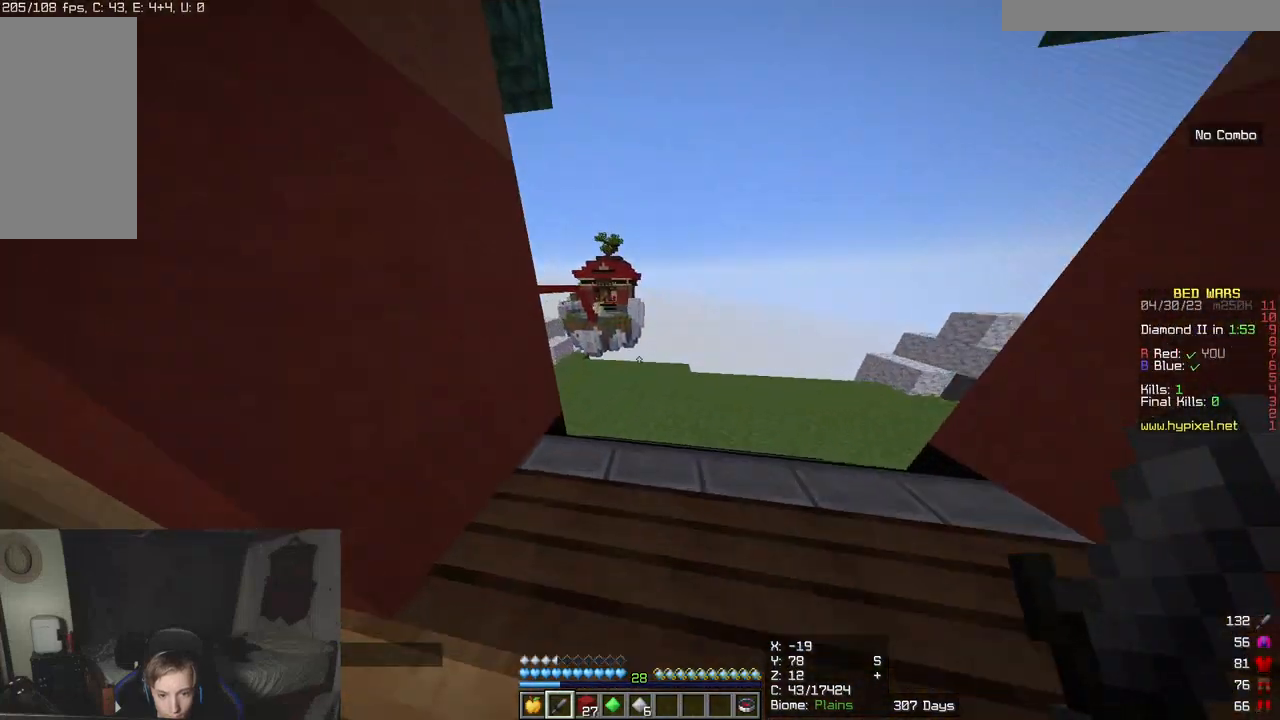
{"keys": ["w"], "mouse": [], "events": []}
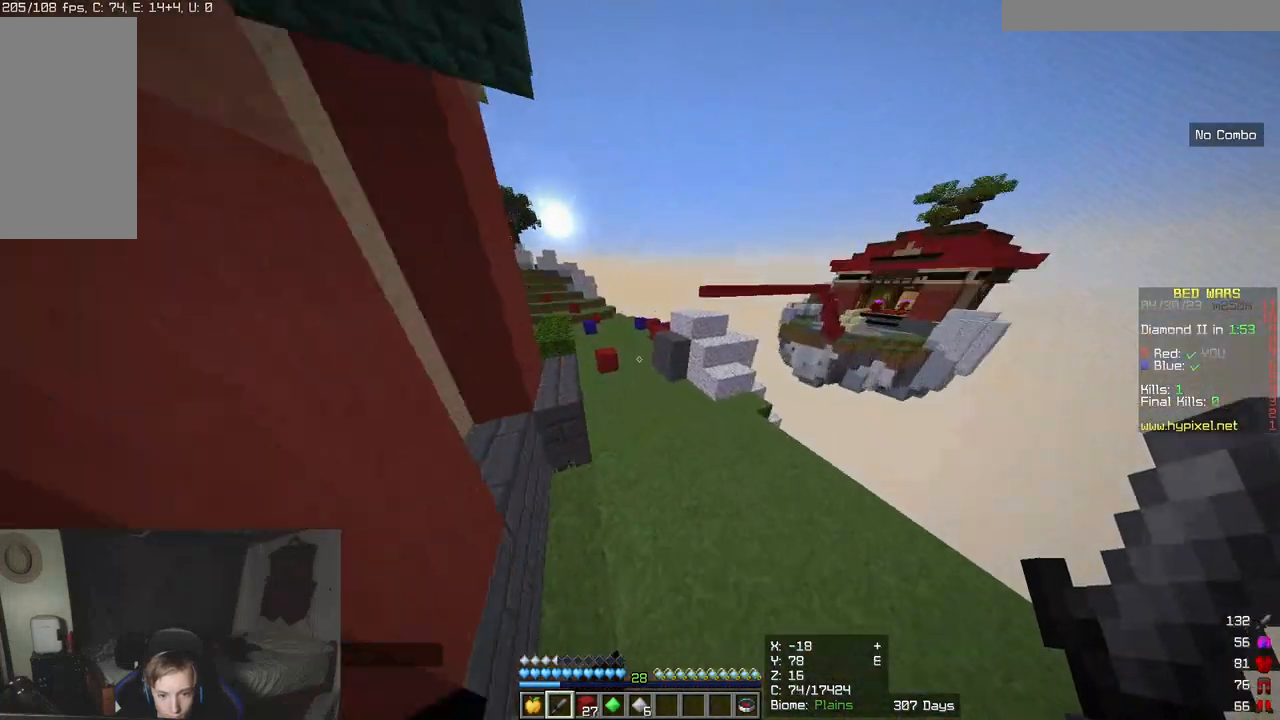
{"keys": ["w"], "mouse": [], "events": []}
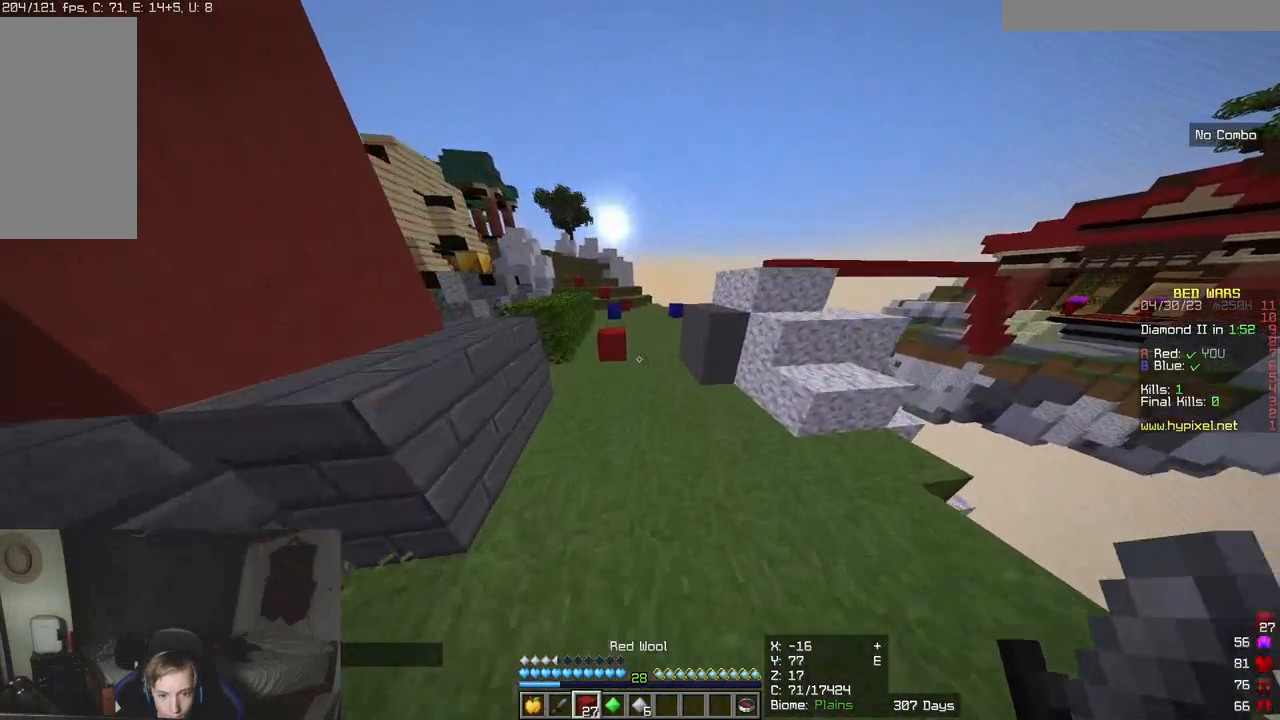
{"keys": ["d", "w"], "mouse": [], "events": [[117, "d", "down"]]}
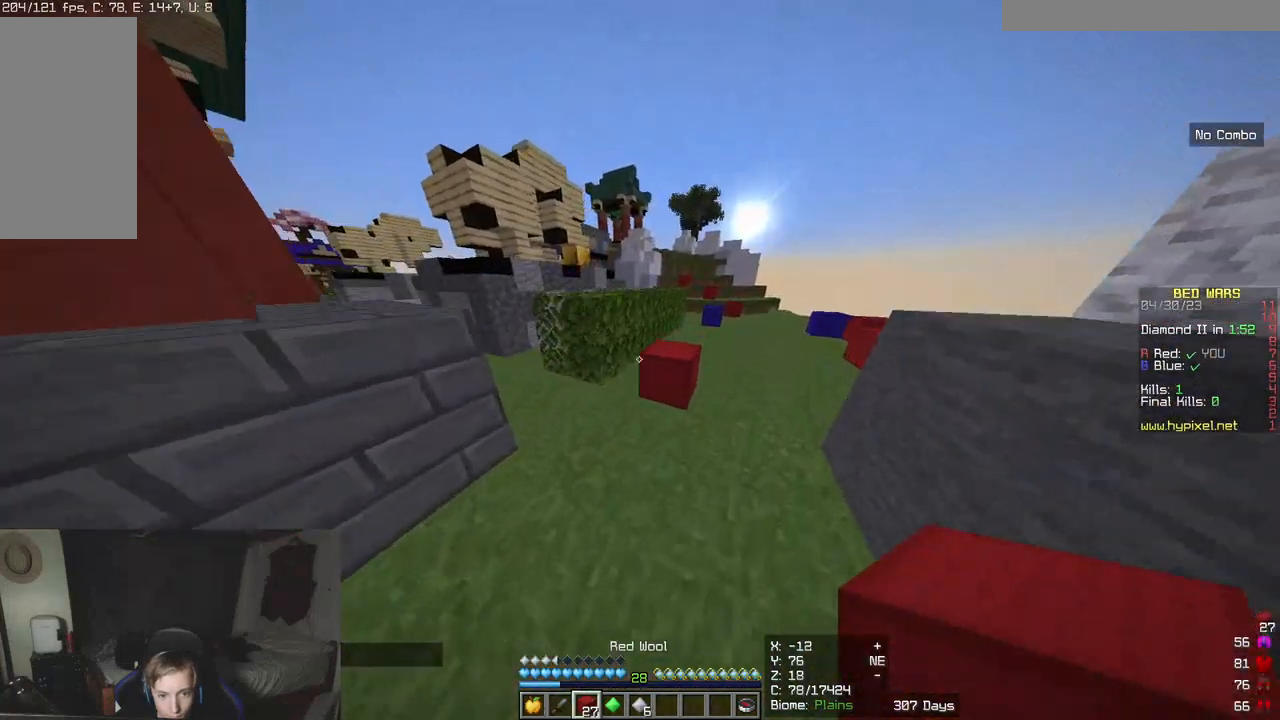
{"keys": ["w"], "mouse": [], "events": [[417, "d", "up"]]}
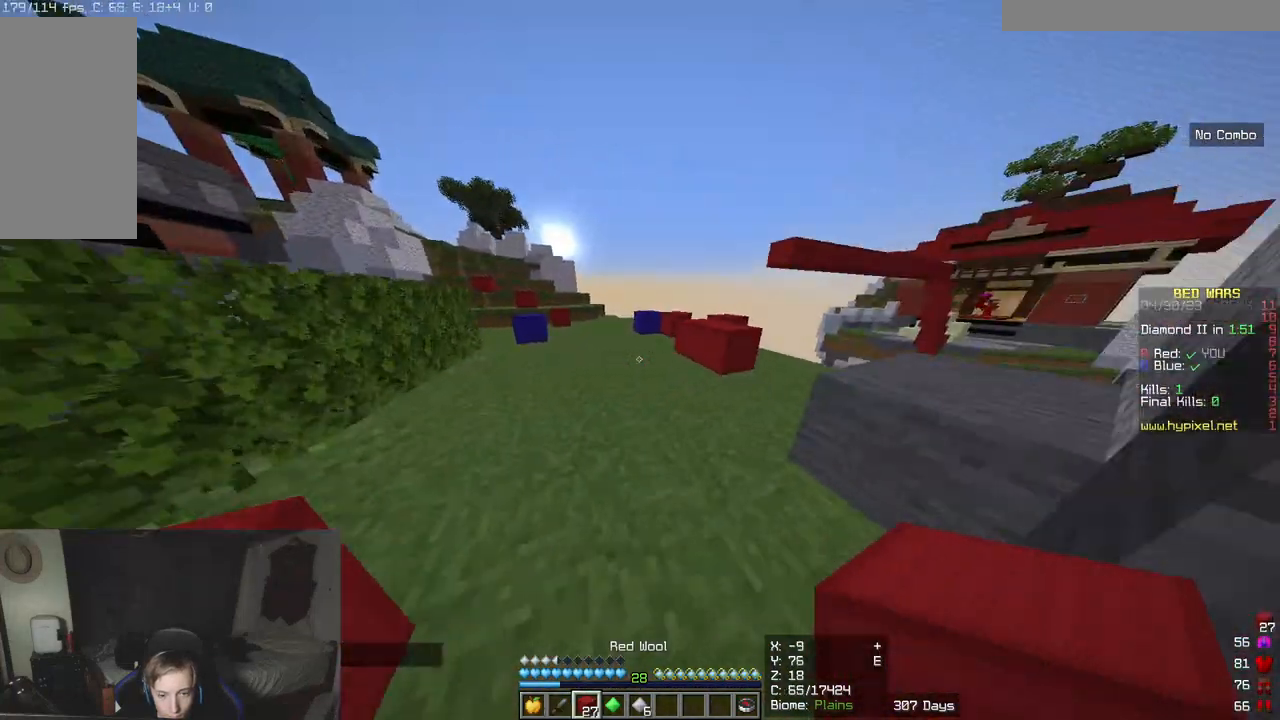
{"keys": ["w"], "mouse": [], "events": []}
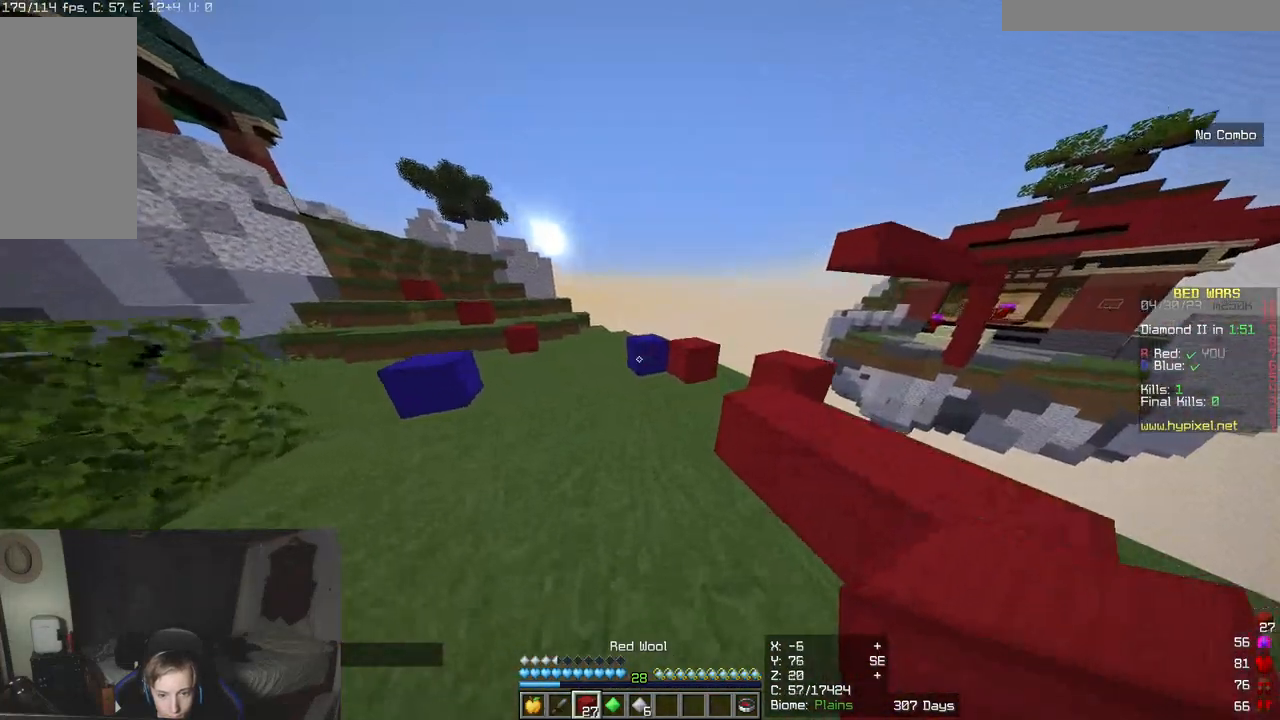
{"keys": ["w"], "mouse": [], "events": []}
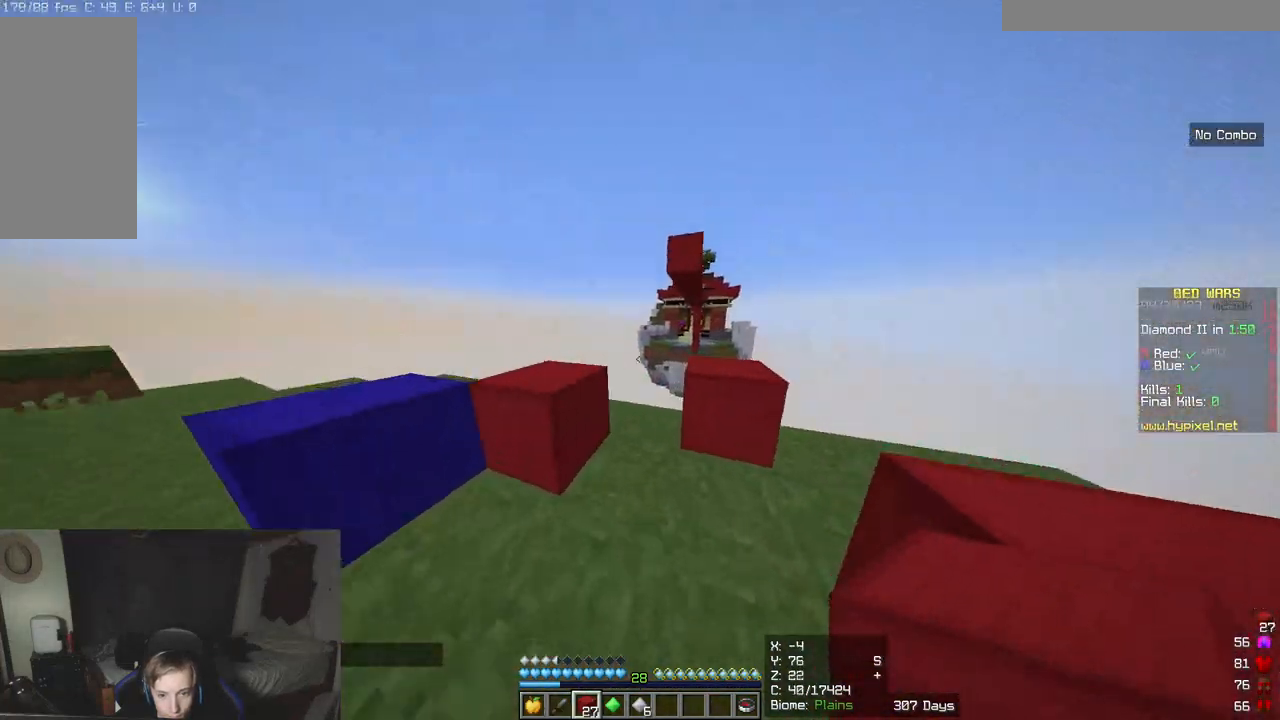
{"keys": ["w"], "mouse": [], "events": [[300, "w", "up"], [333, "mouse_right", "down"], [450, "w", "down"], [467, "mouse_right", "up"]]}
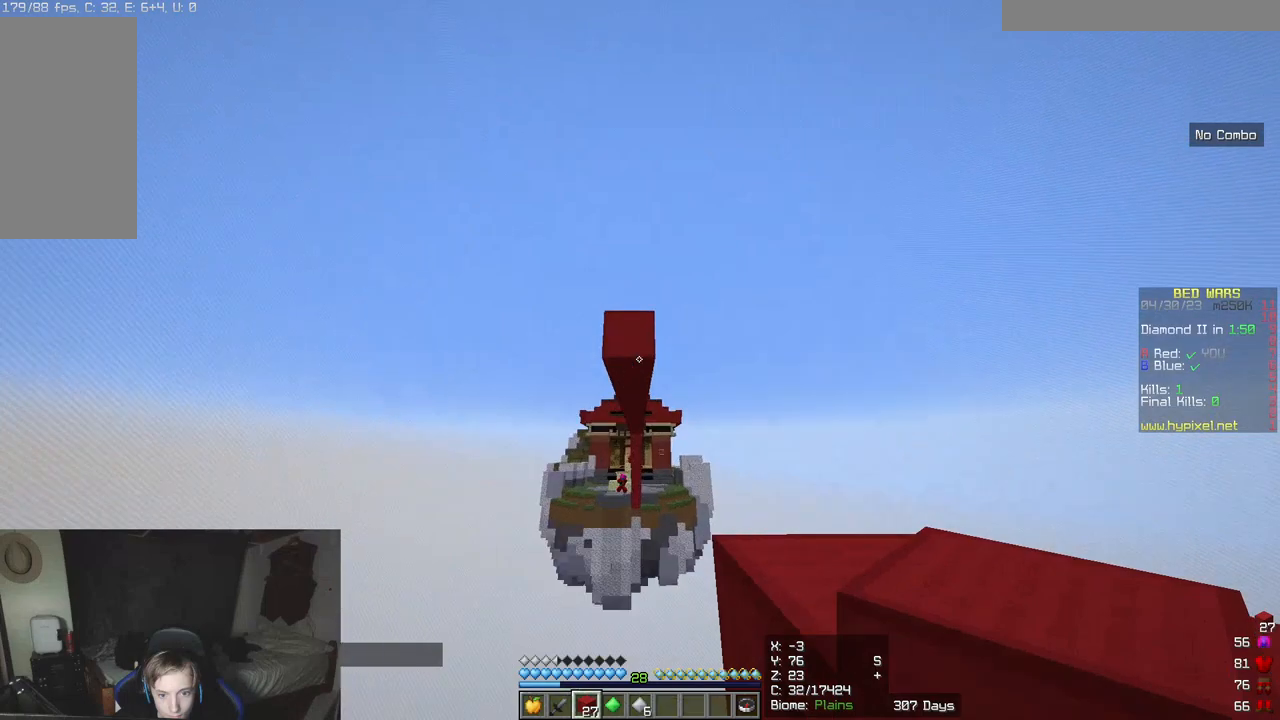
{"keys": [], "mouse": ["right"], "events": [[233, "mouse_right", "down"], [367, "mouse_right", "up"], [400, "mouse_right", "down"], [433, "w", "up"]]}
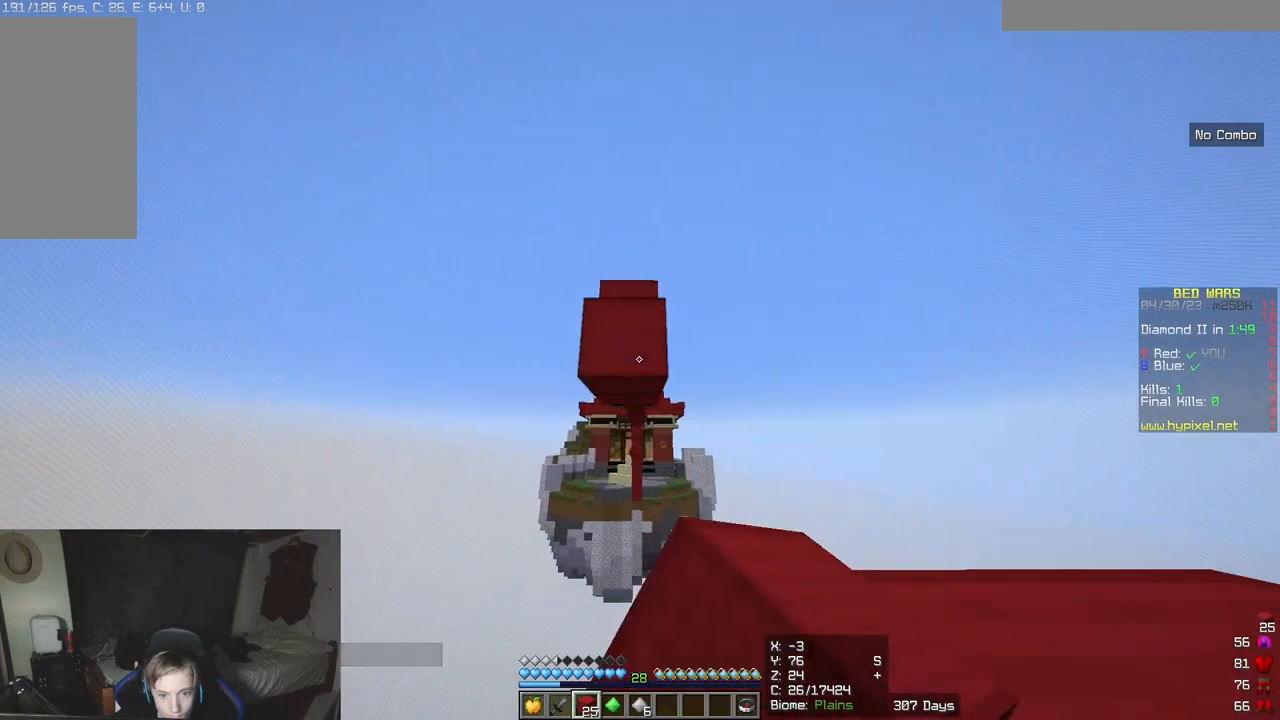
{"keys": ["s"], "mouse": ["right"], "events": [[33, "s", "down"], [50, "mouse_right", "up"], [100, "mouse_right", "down"]]}
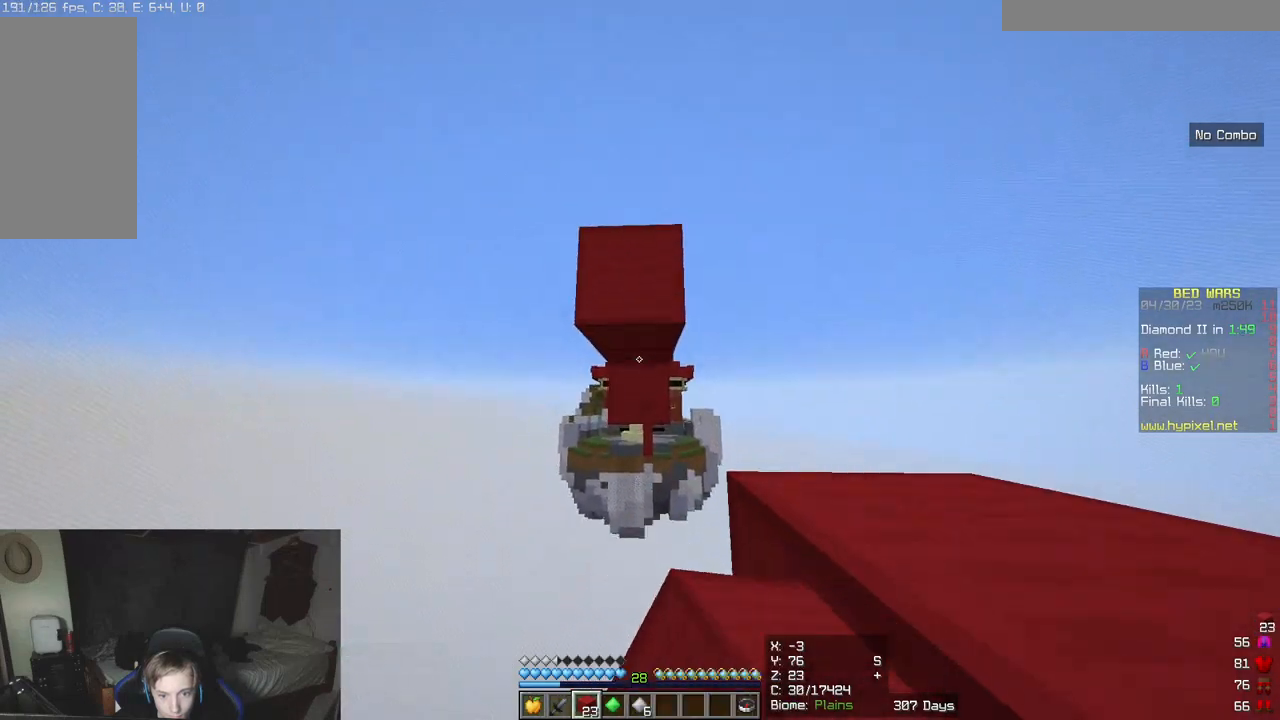
{"keys": ["w"], "mouse": [], "events": [[283, "mouse_right", "up"], [367, "s", "up"], [450, "w", "down"]]}
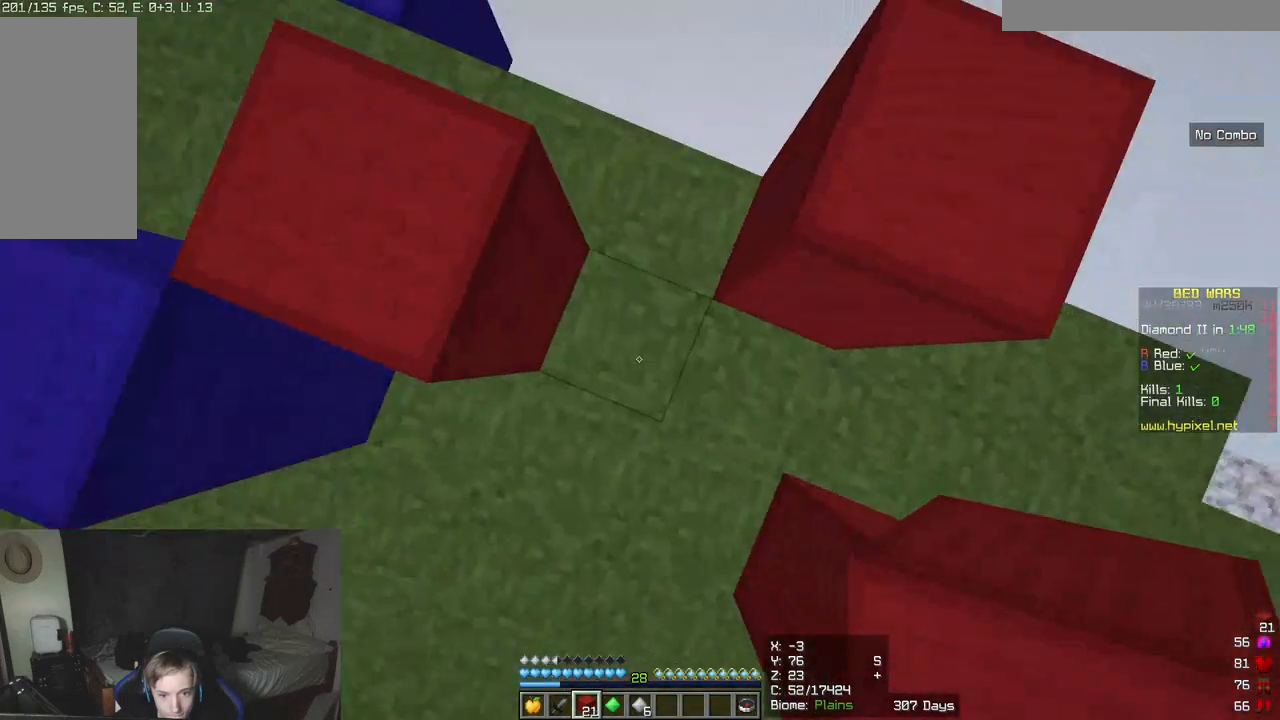
{"keys": ["w"], "mouse": [], "events": [[117, "mouse_right", "down"], [267, "mouse_right", "up"]]}
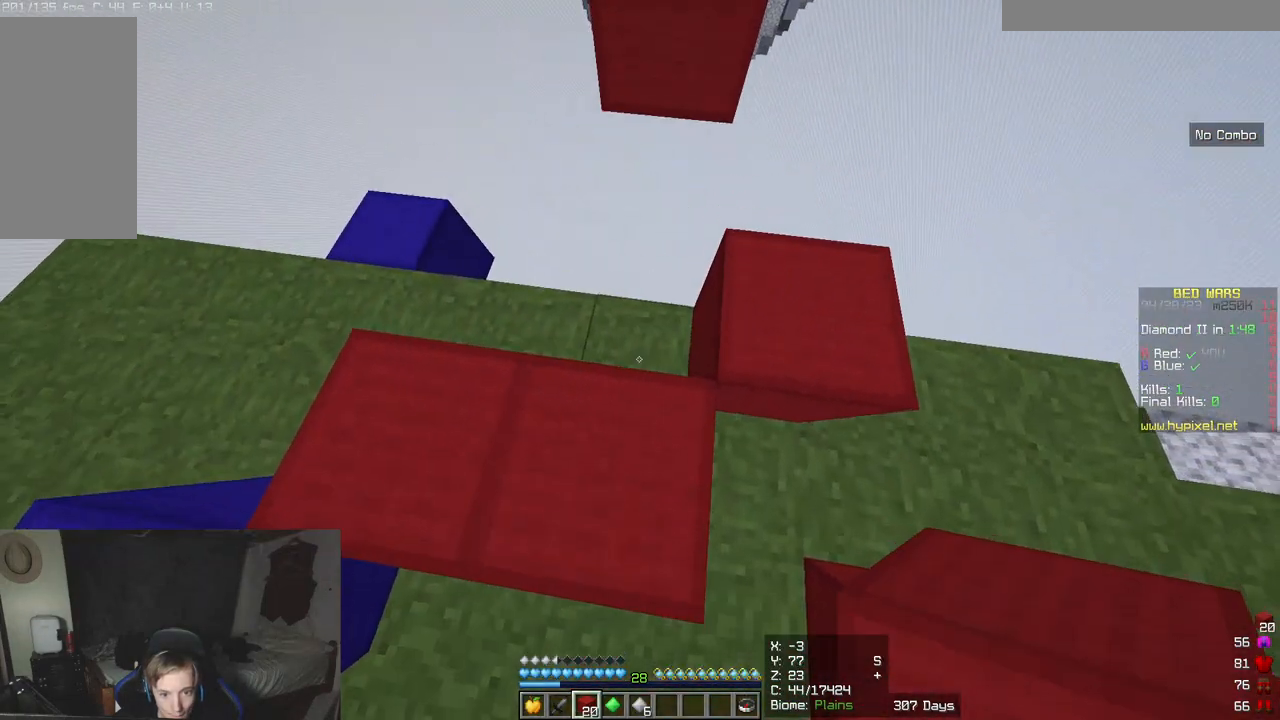
{"keys": ["w"], "mouse": ["right"], "events": [[33, "mouse_right", "down"], [33, "w", "up"], [183, "mouse_right", "up"], [183, "s", "down"], [300, "s", "up"], [400, "mouse_right", "down"], [433, "w", "down"]]}
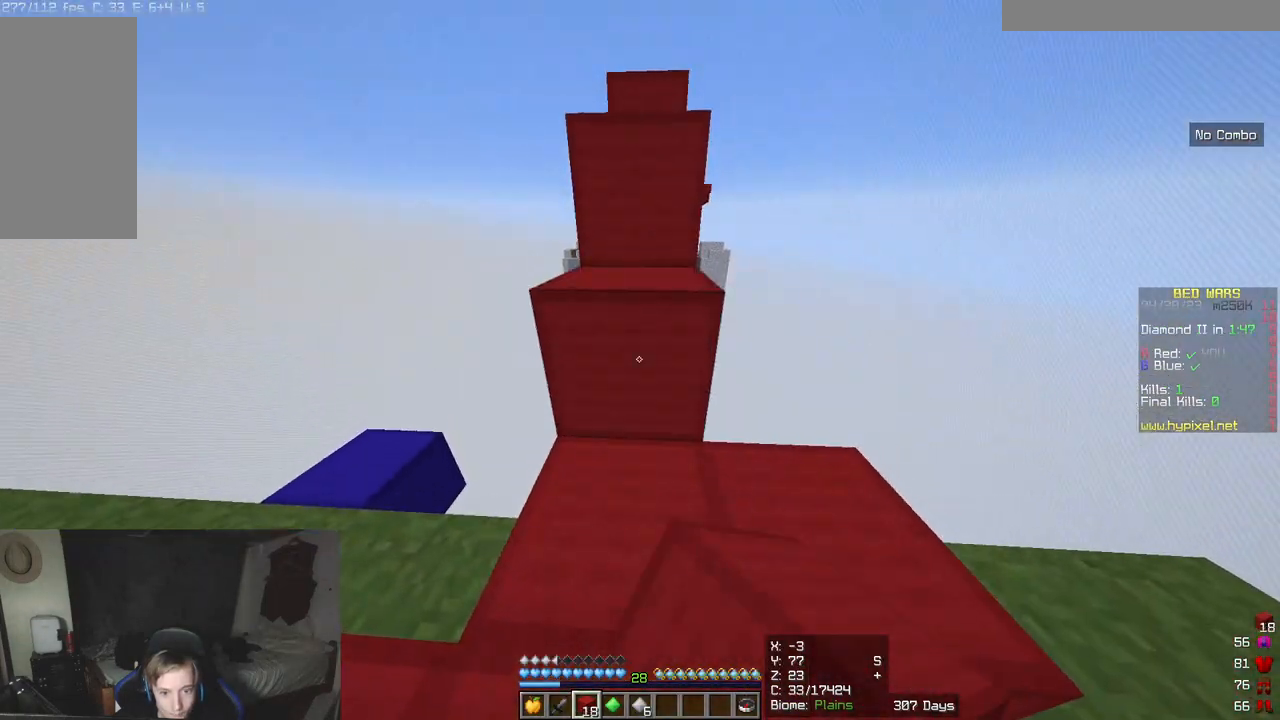
{"keys": ["w"], "mouse": [], "events": [[67, "mouse_right", "up"]]}
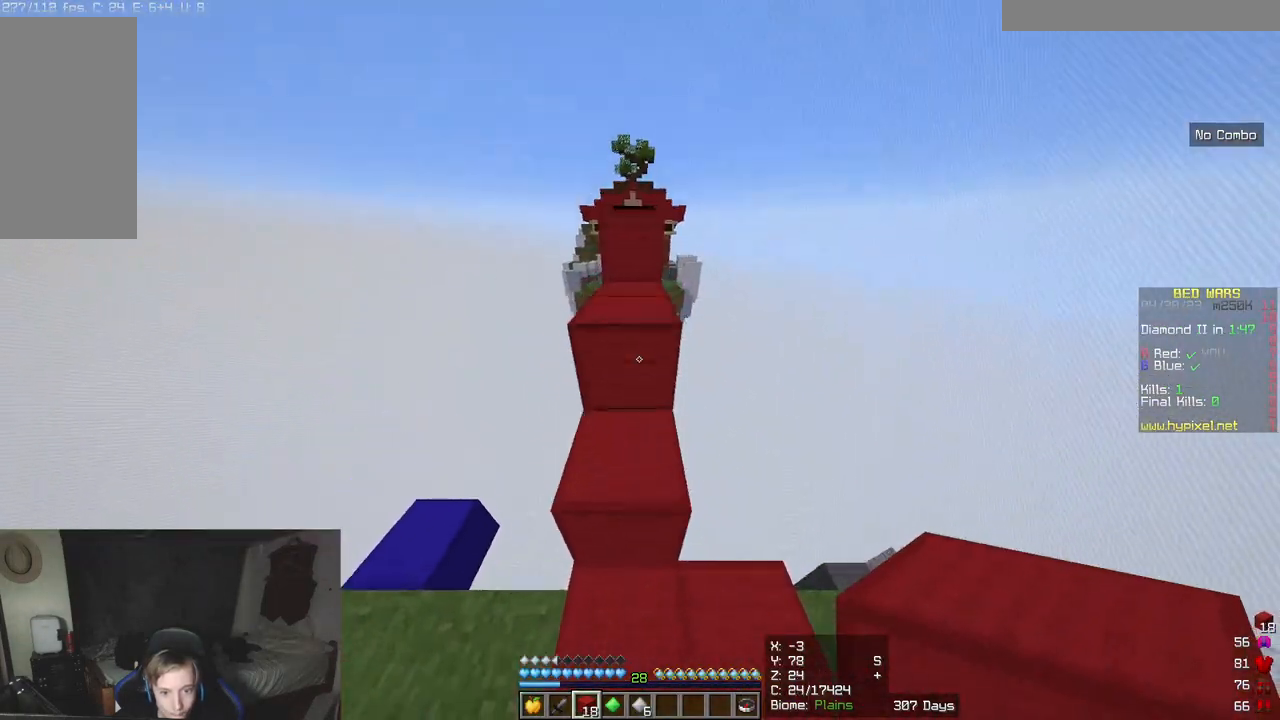
{"keys": ["w"], "mouse": [], "events": []}
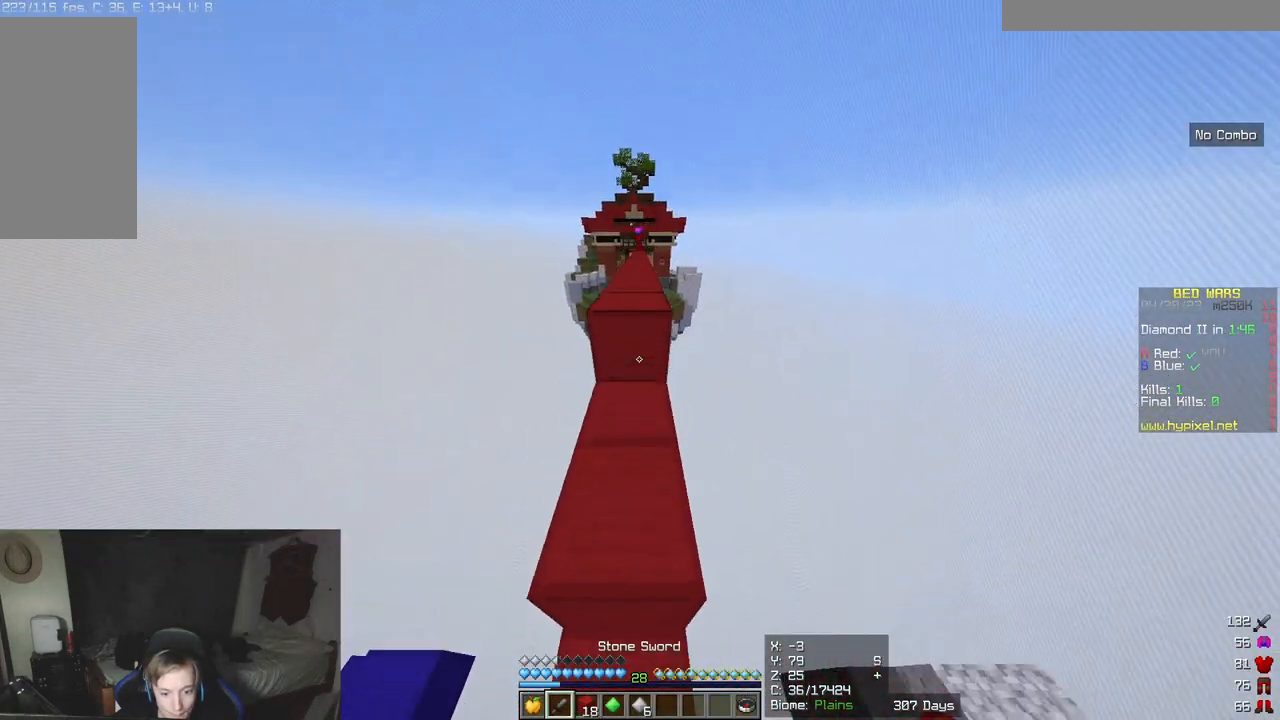
{"keys": ["w"], "mouse": [], "events": []}
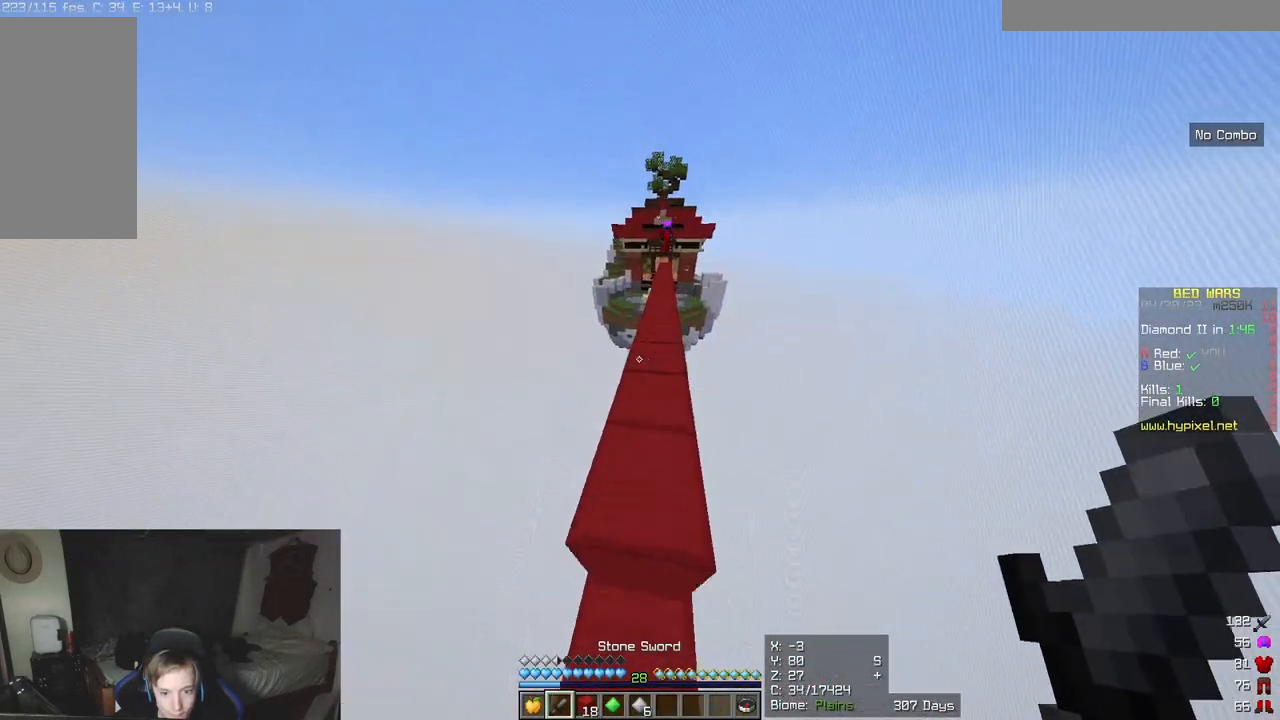
{"keys": ["w"], "mouse": [], "events": []}
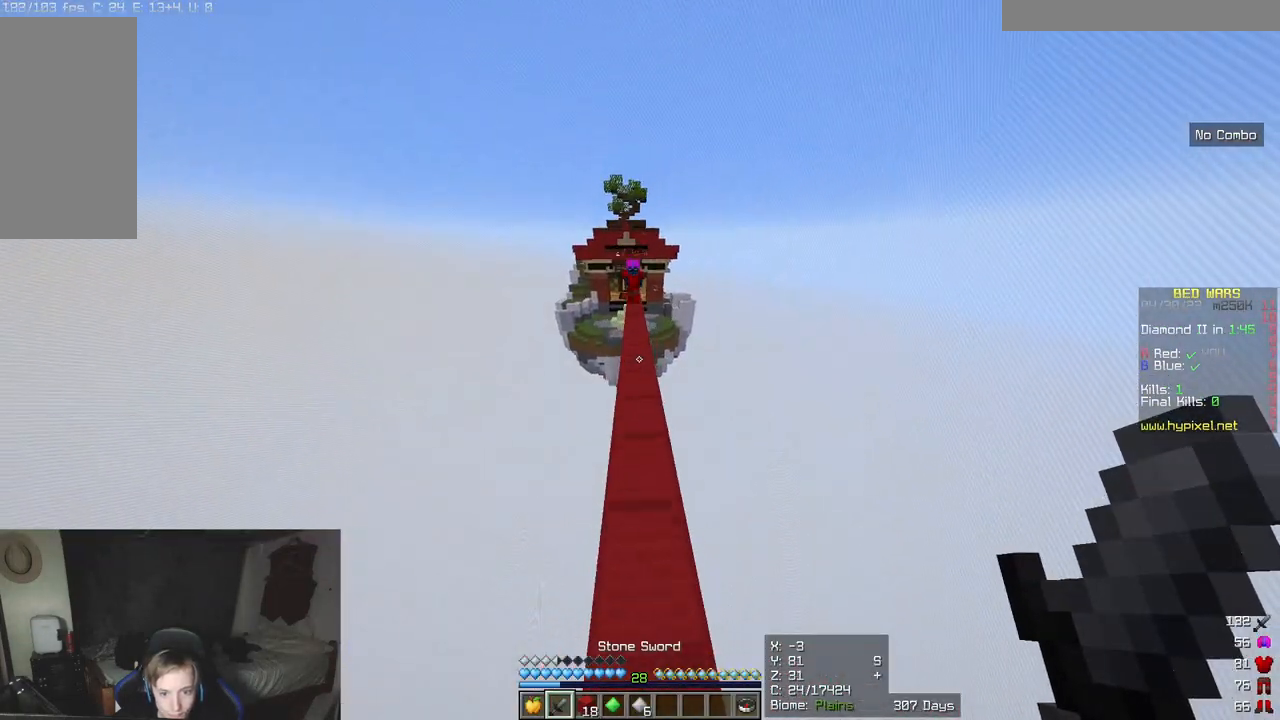
{"keys": ["w"], "mouse": [], "events": []}
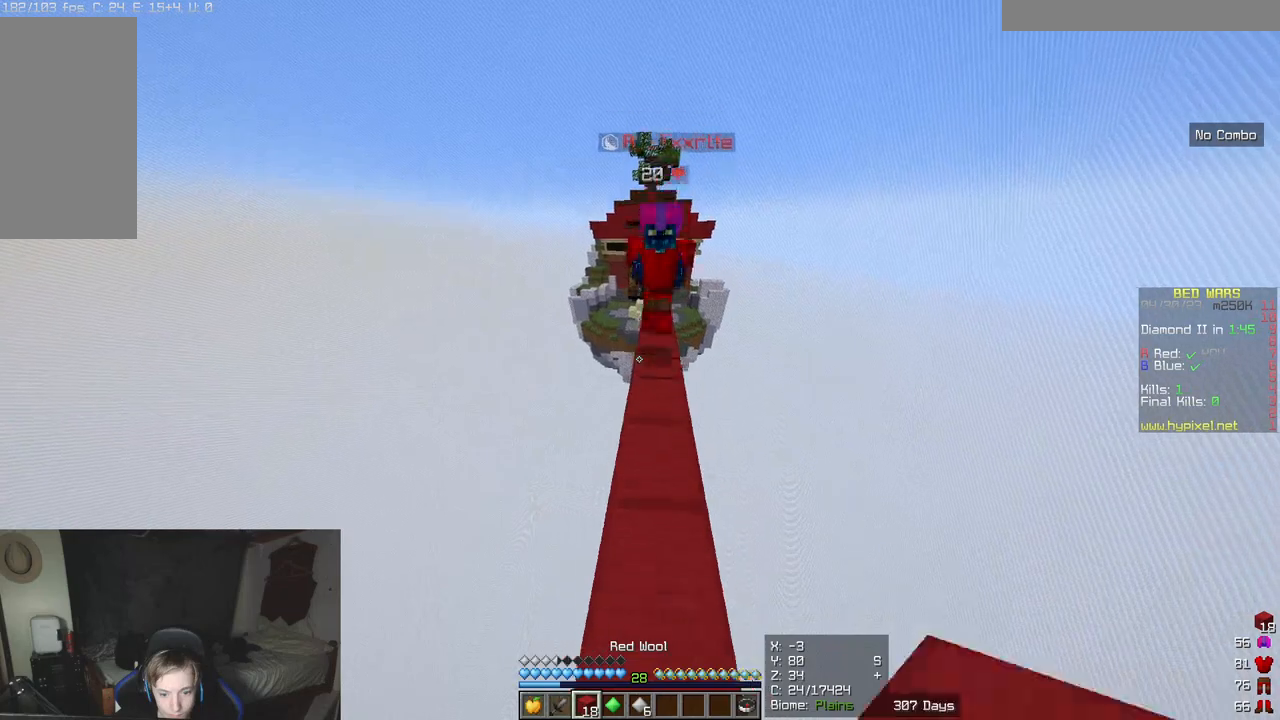
{"keys": ["w"], "mouse": [], "events": []}
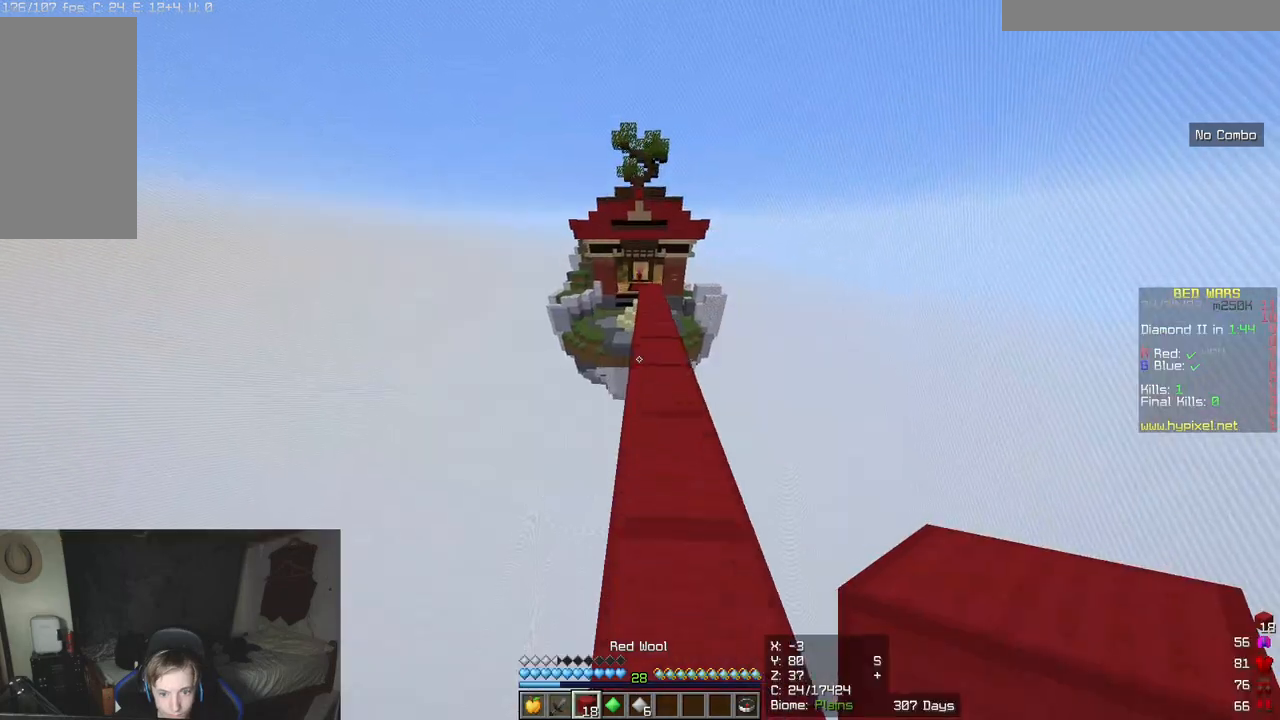
{"keys": ["w"], "mouse": [], "events": [[333, "mouse_right", "down"], [467, "mouse_right", "up"]]}
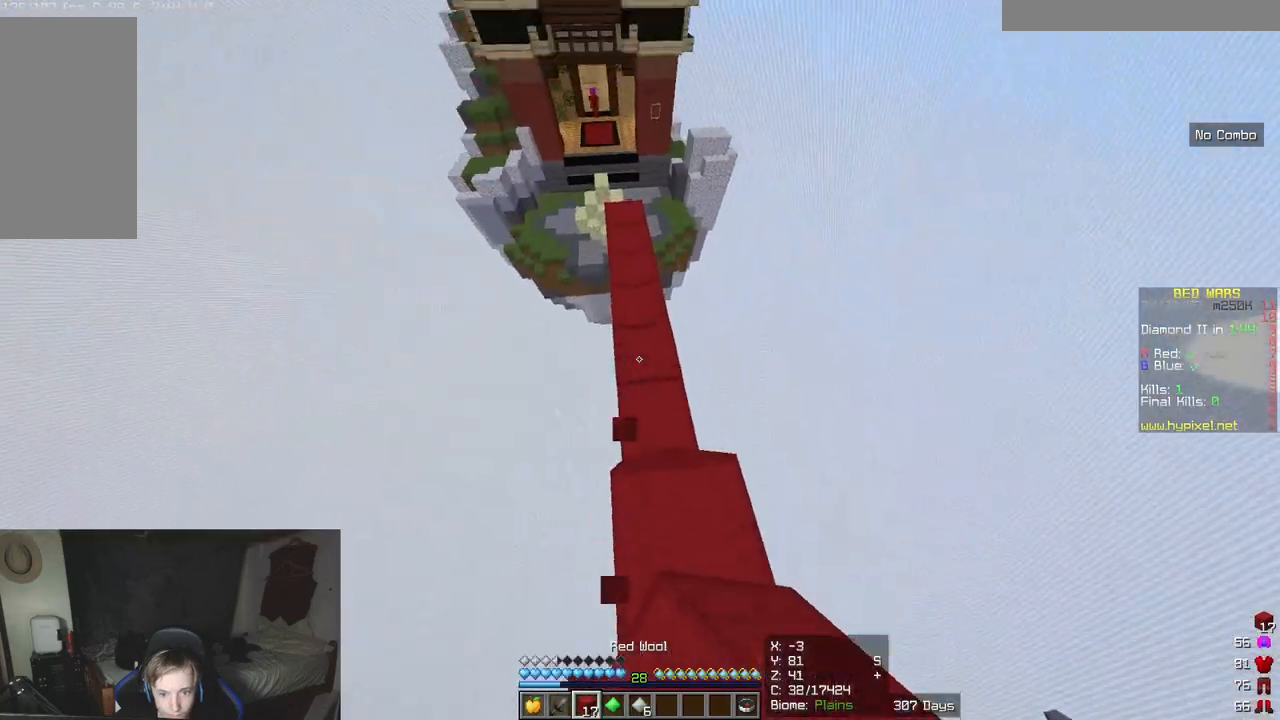
{"keys": ["w"], "mouse": [], "events": []}
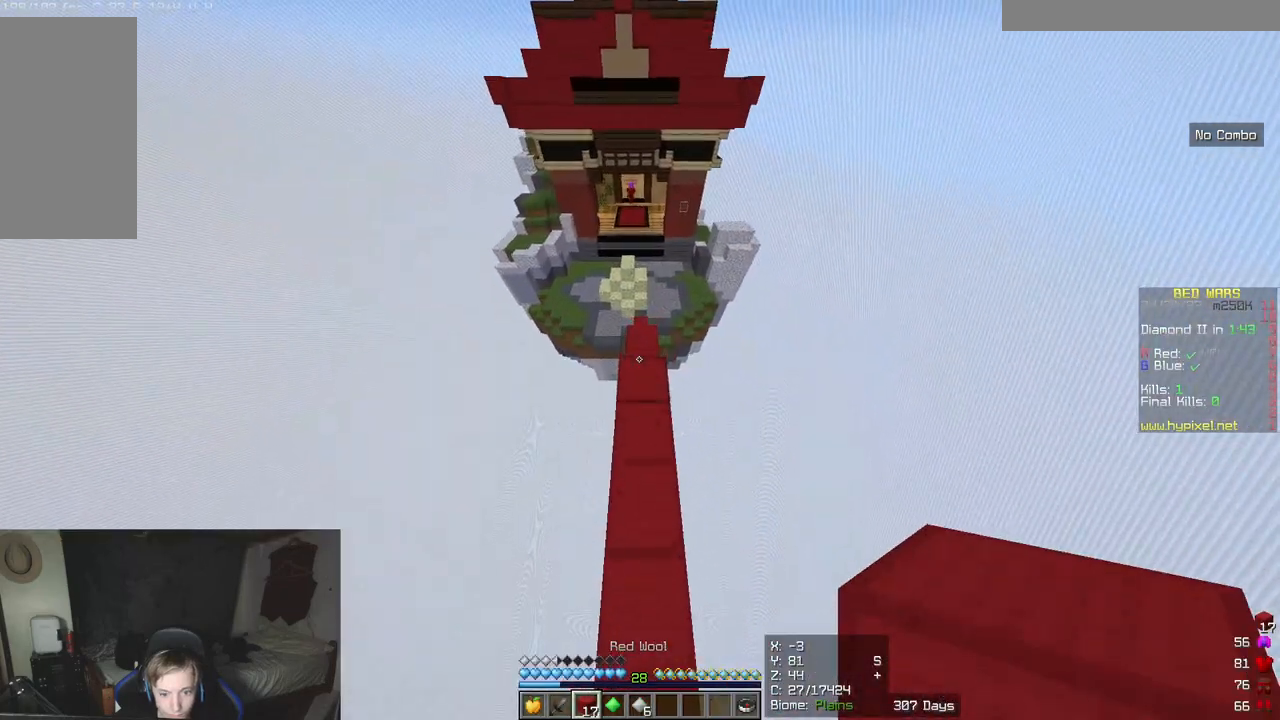
{"keys": ["w"], "mouse": [], "events": []}
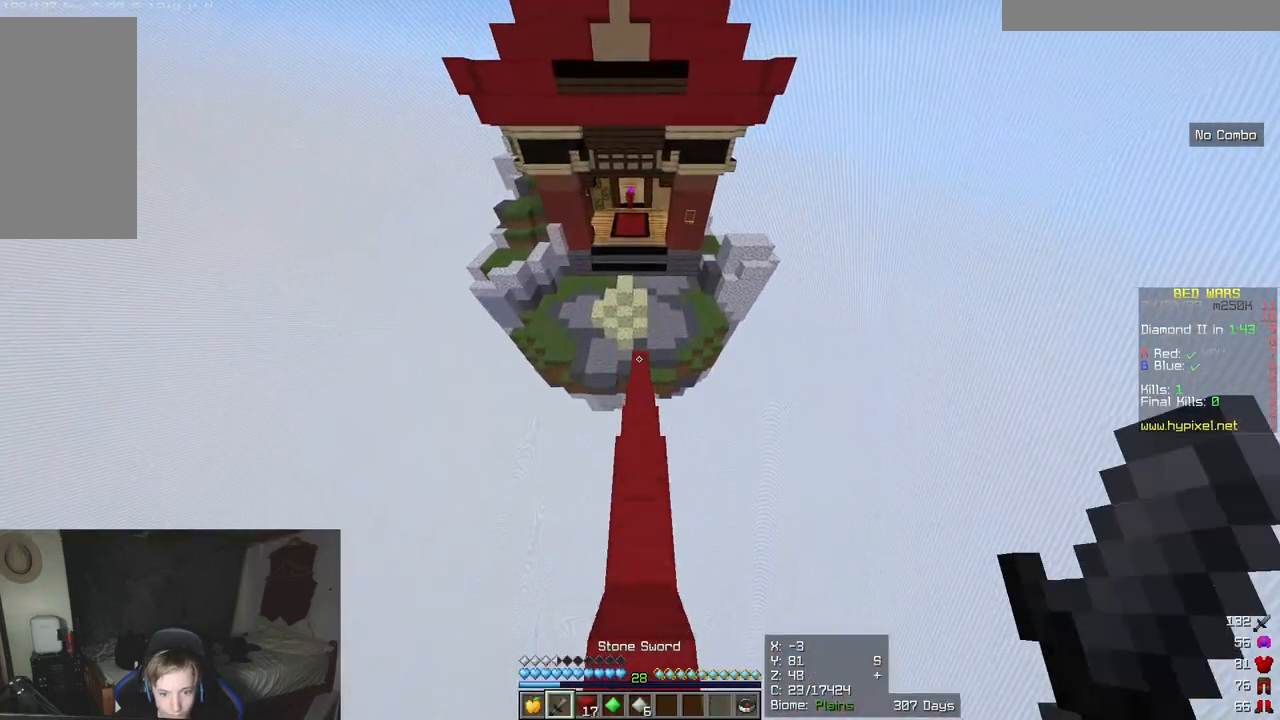
{"keys": ["w"], "mouse": [], "events": []}
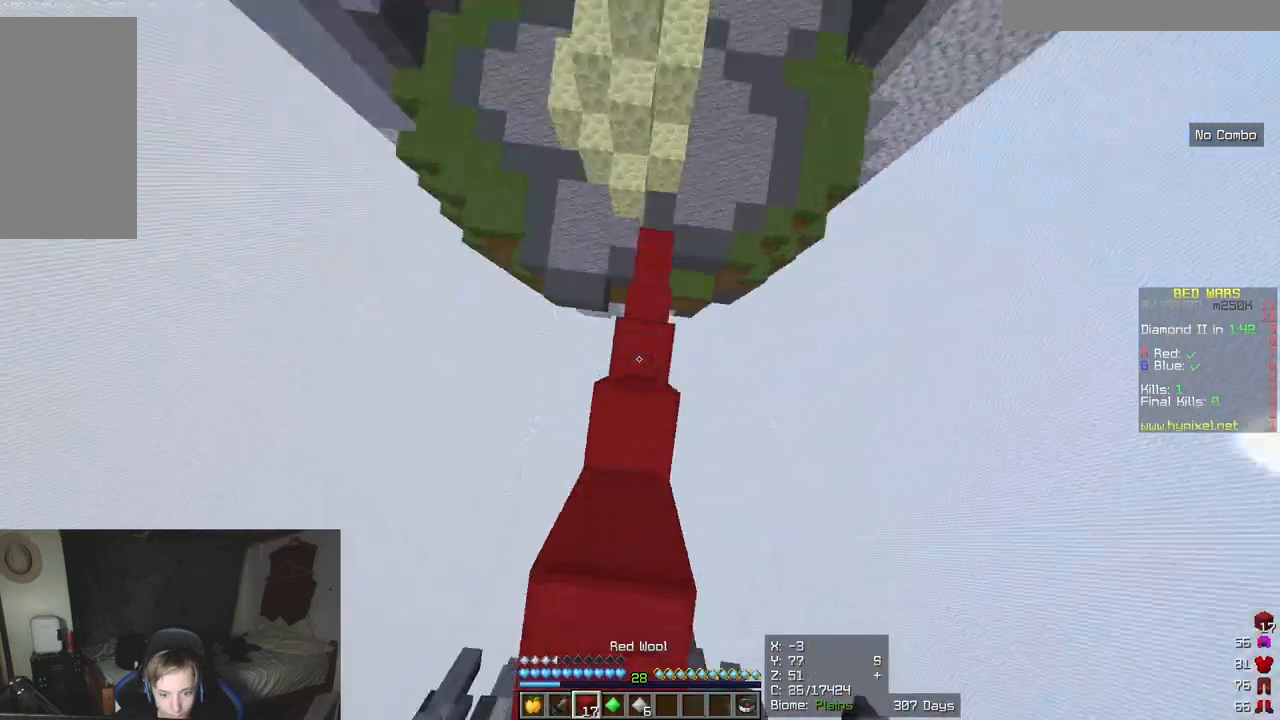
{"keys": ["w"], "mouse": [], "events": [[17, "mouse_right", "down"], [167, "mouse_right", "up"]]}